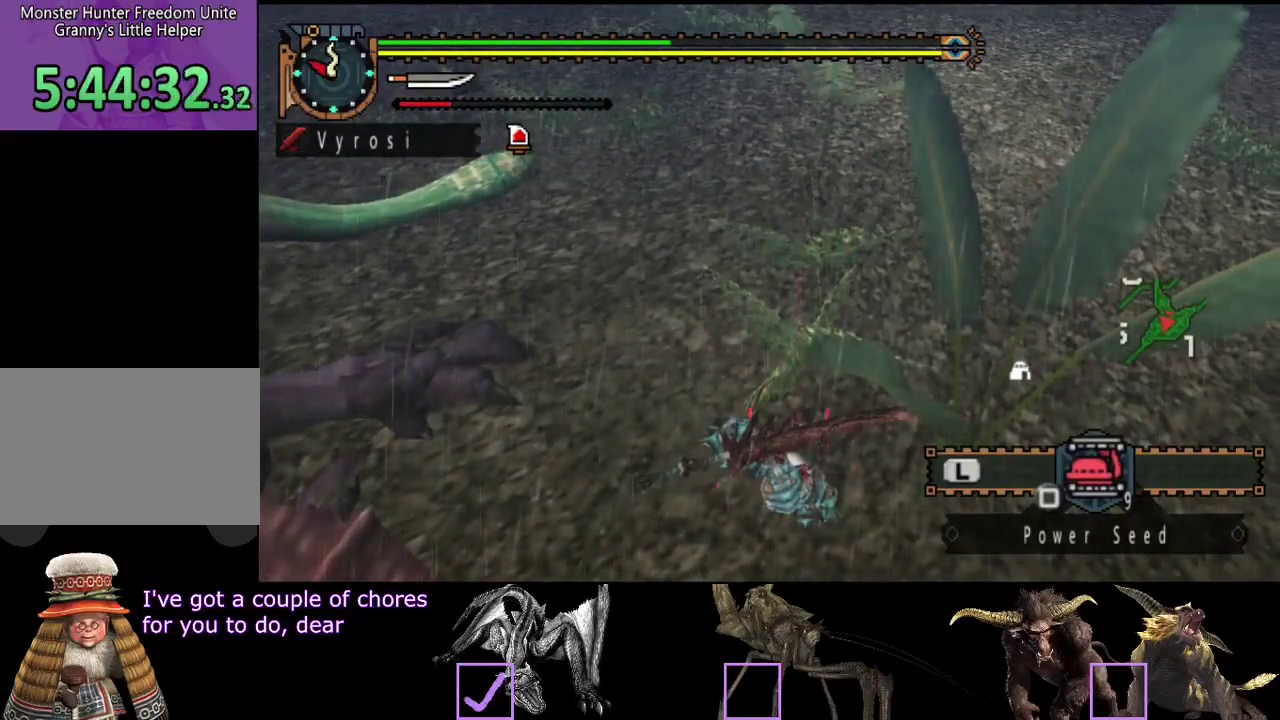
Gameplay with a controller (PlayStation layout); each line is a JSON object with the inputs held at the frame after it. "events" lists button and stick changes between this image and that frame as [ms after this image, input, new state], when the widget could be followed in between. Not read: L3 R3.
{"buttons": [], "left_stick": "left", "right_stick": "right", "events": [[217, "right_stick", "right"]]}
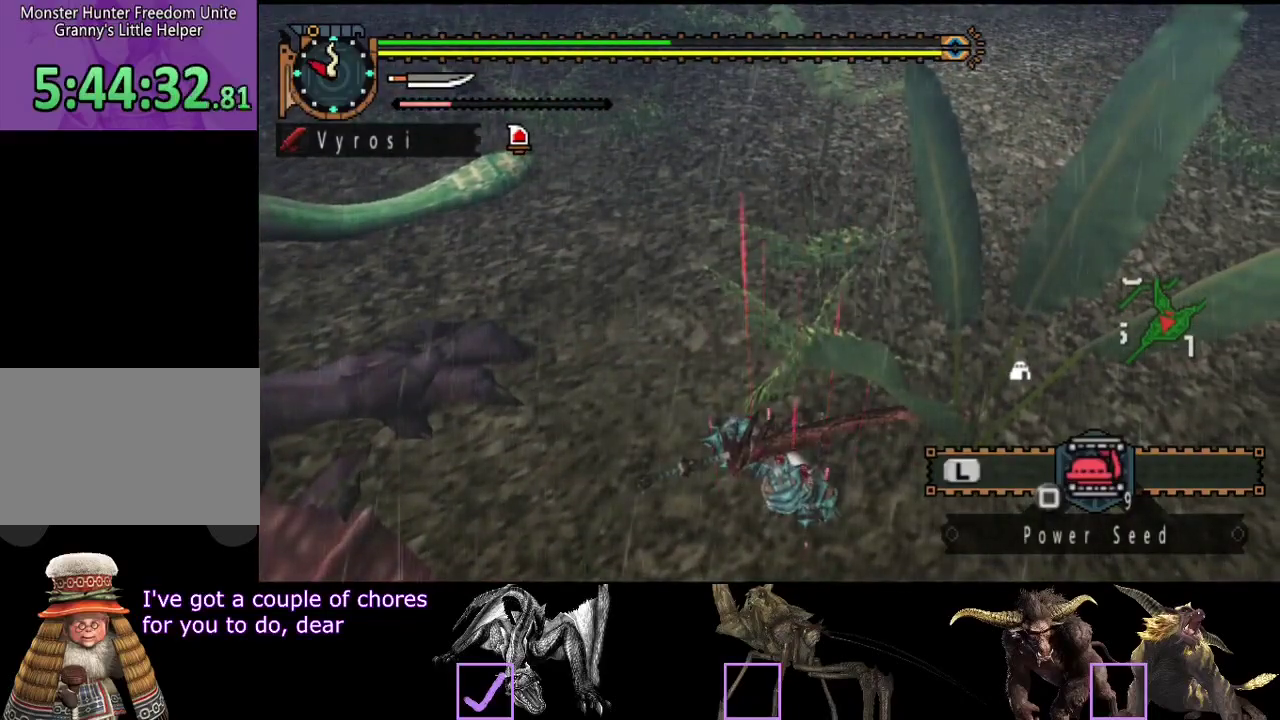
{"buttons": [], "left_stick": "left", "right_stick": "center", "events": [[183, "right_stick", "center"], [250, "right_stick", "right"], [417, "right_stick", "center"]]}
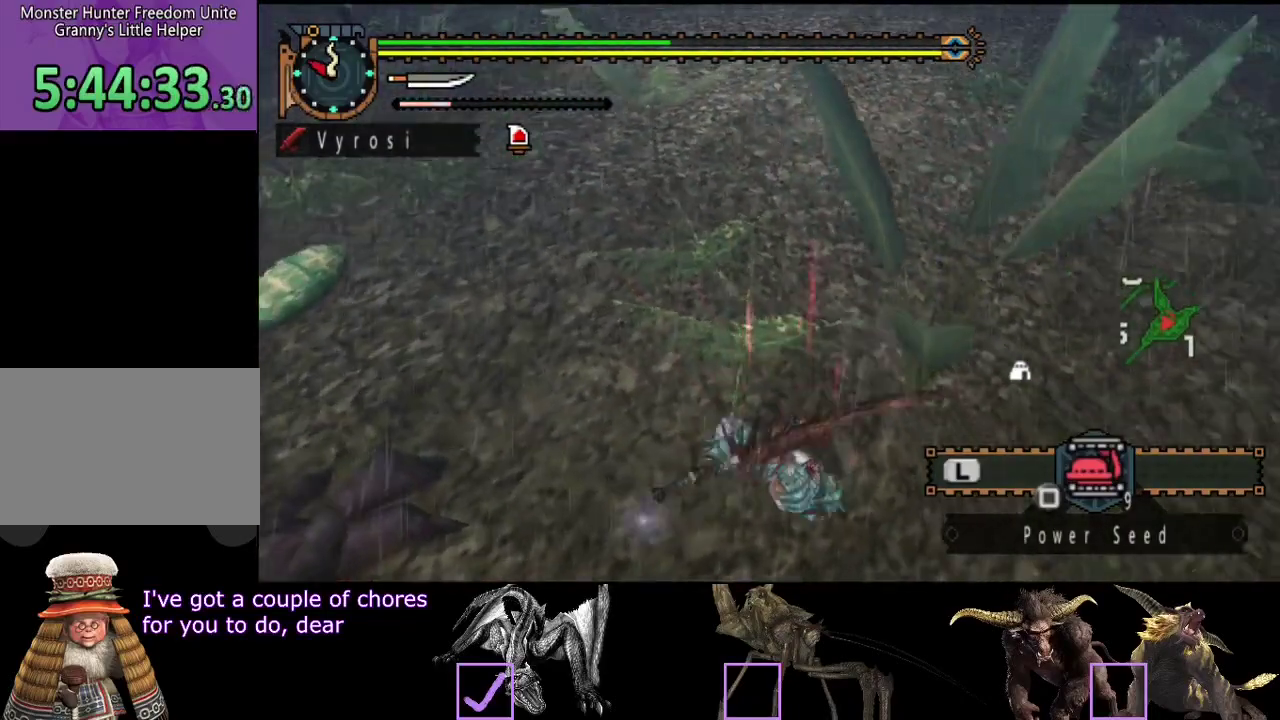
{"buttons": [], "left_stick": "left", "right_stick": "center", "events": []}
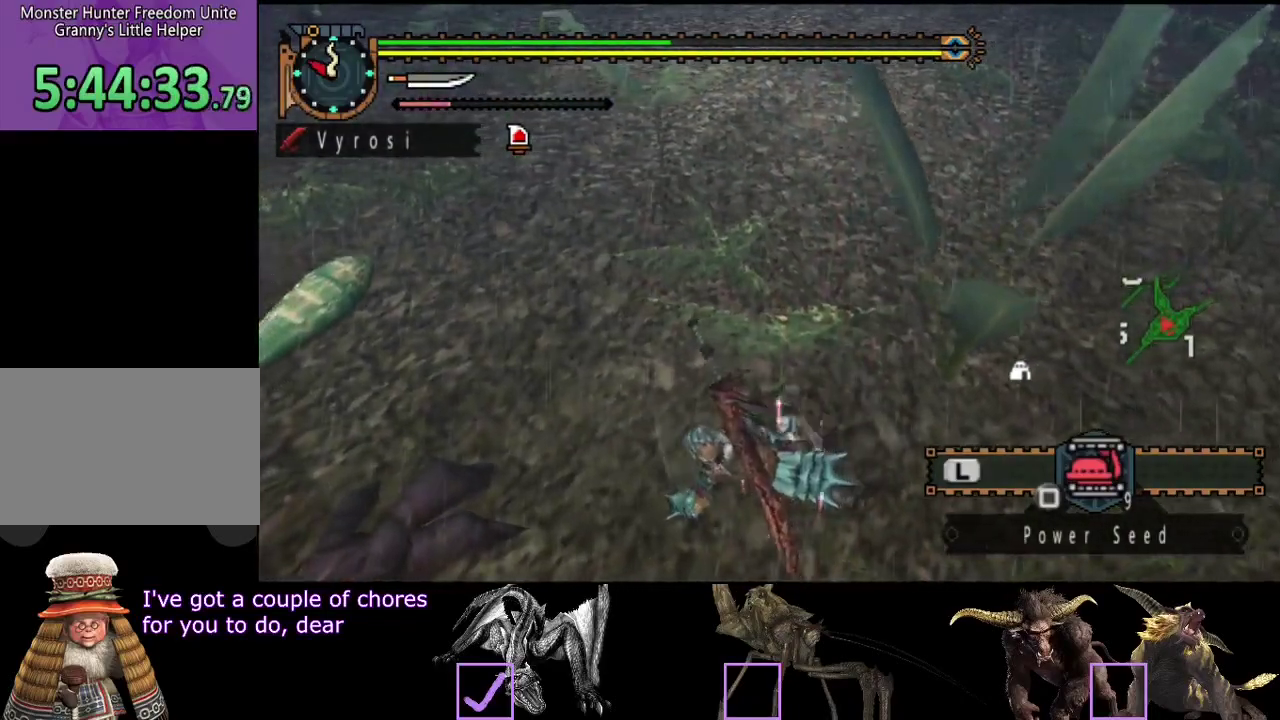
{"buttons": [], "left_stick": "up", "right_stick": "center", "events": [[67, "left_stick", "center"], [500, "left_stick", "up"]]}
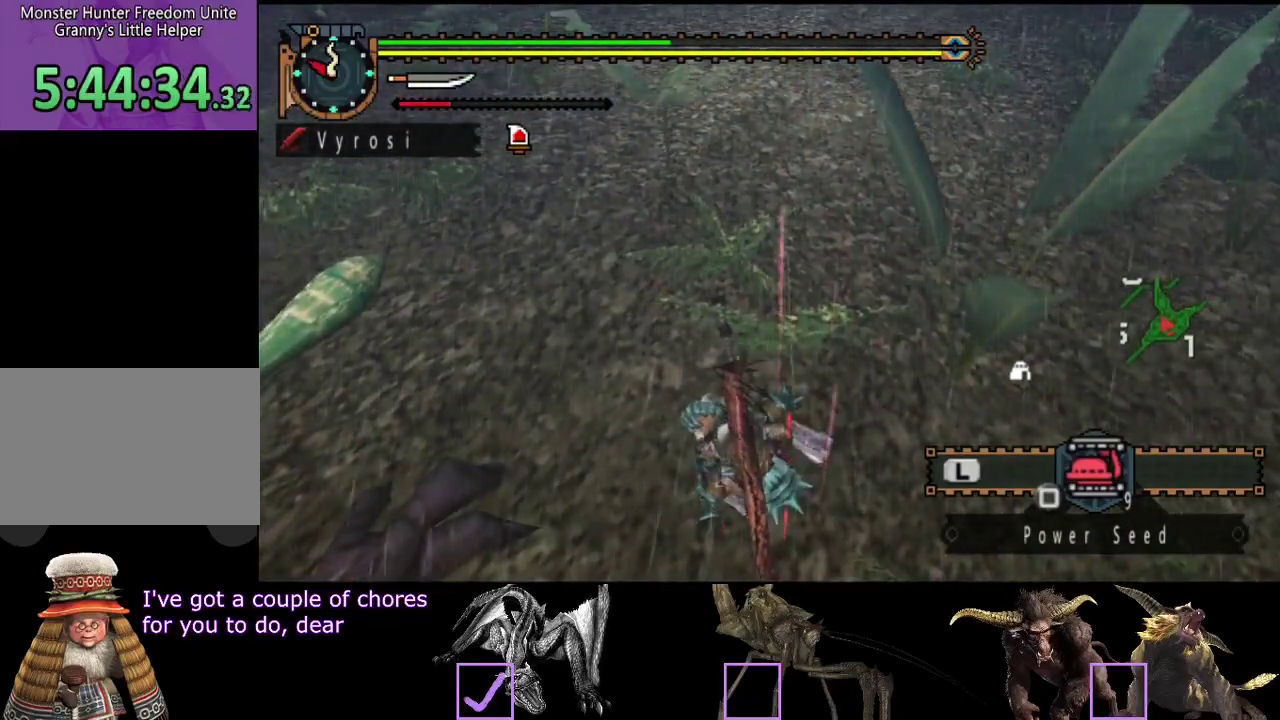
{"buttons": [], "left_stick": "down-right", "right_stick": "center", "events": [[383, "left_stick", "right"], [450, "left_stick", "down-right"]]}
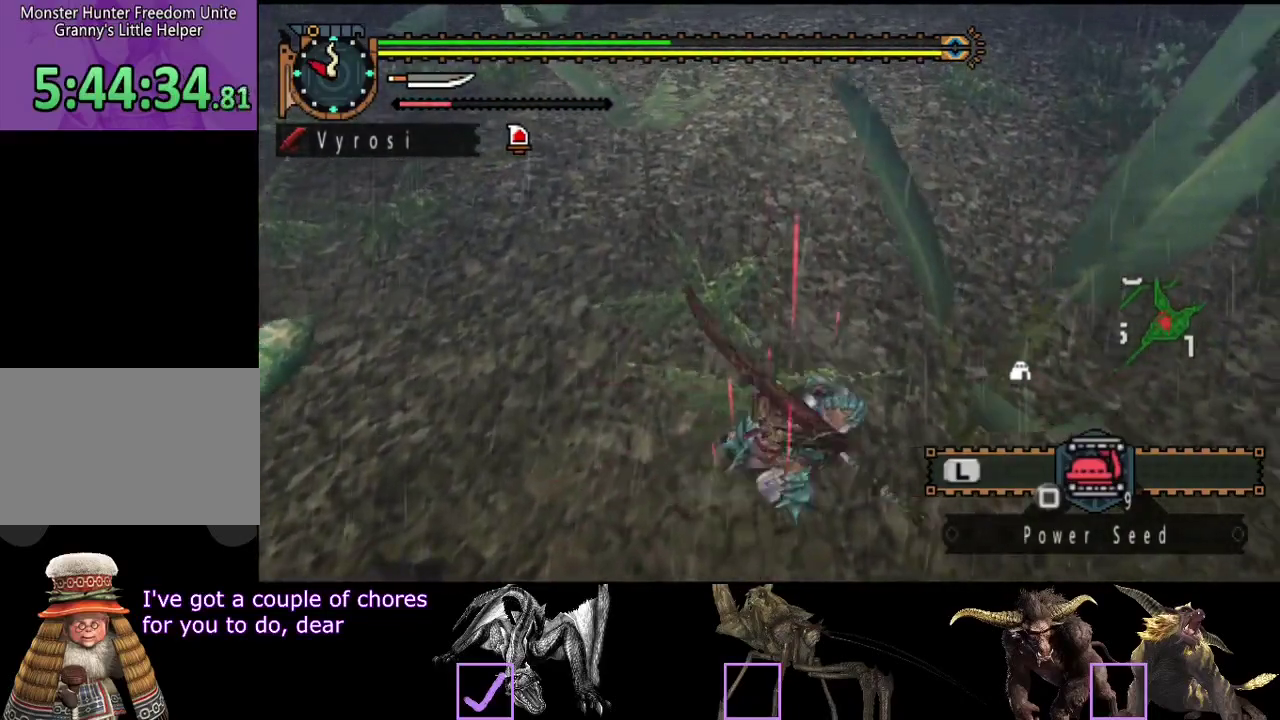
{"buttons": [], "left_stick": "center", "right_stick": "center", "events": [[83, "left_stick", "down"], [150, "left_stick", "down-left"], [350, "left_stick", "center"]]}
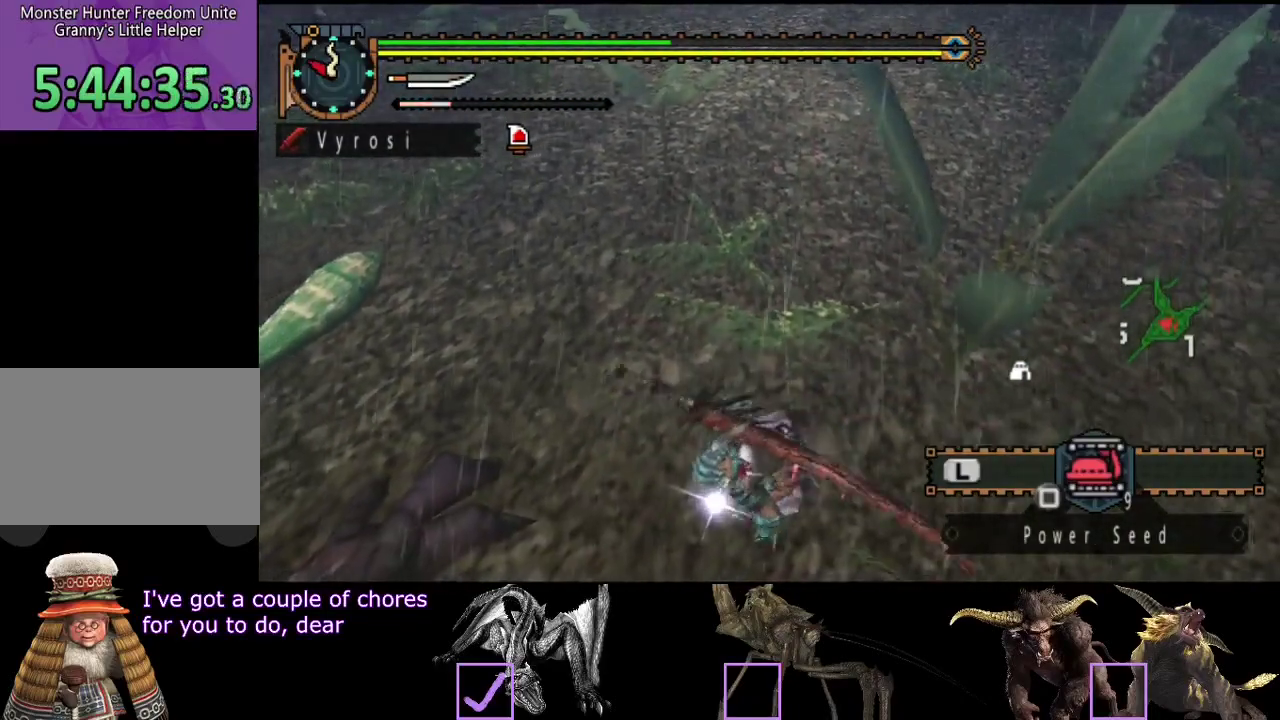
{"buttons": [], "left_stick": "center", "right_stick": "center", "events": []}
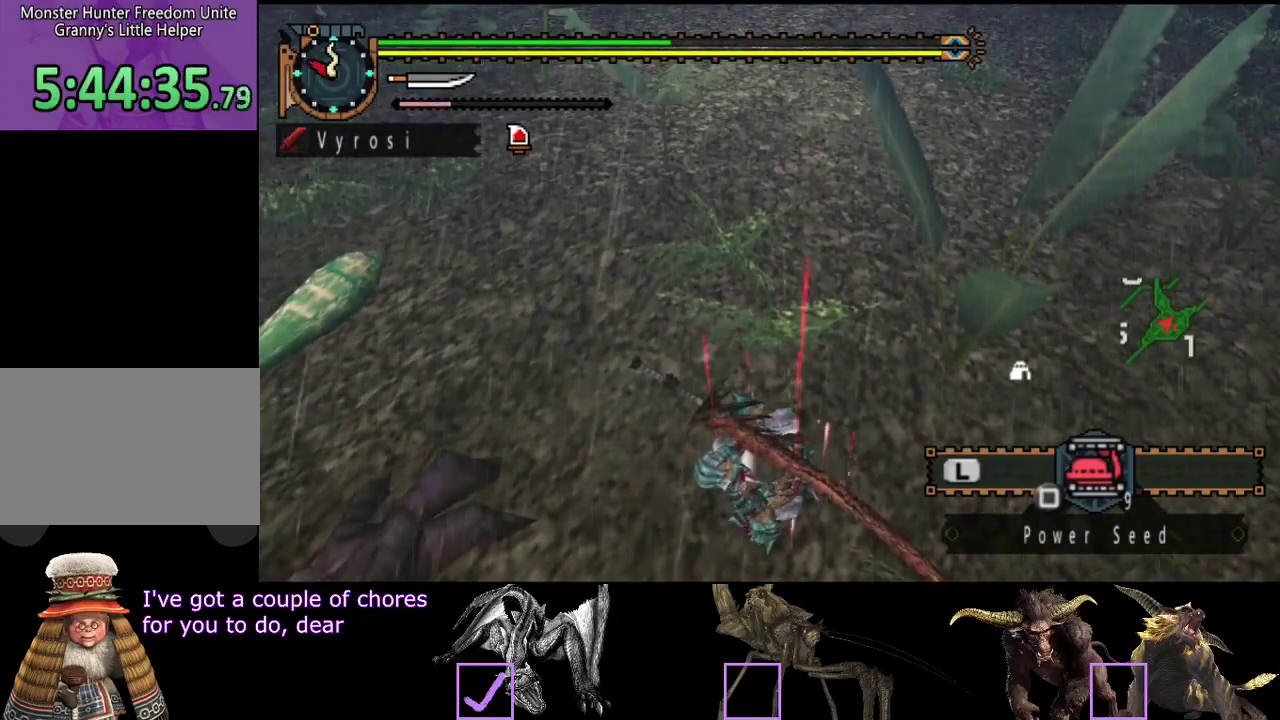
{"buttons": [], "left_stick": "center", "right_stick": "center", "events": [[283, "CIRCLE", "down"], [333, "CIRCLE", "up"]]}
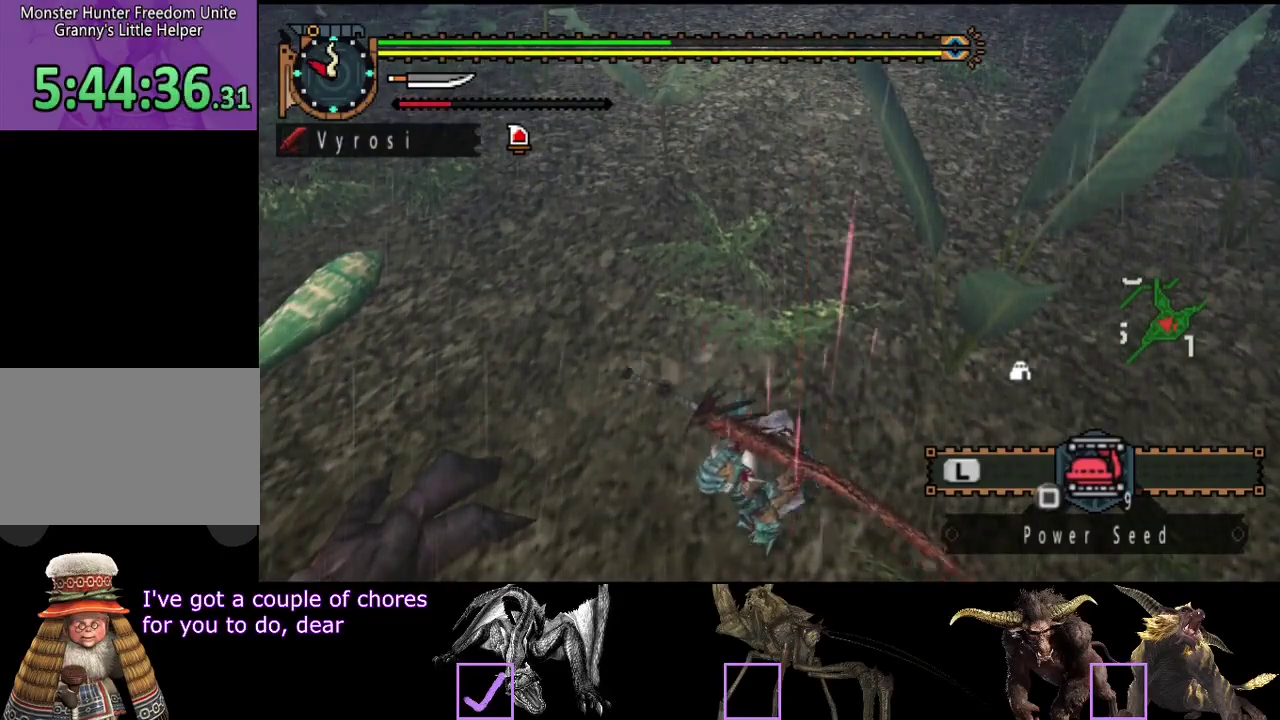
{"buttons": [], "left_stick": "center", "right_stick": "center", "events": []}
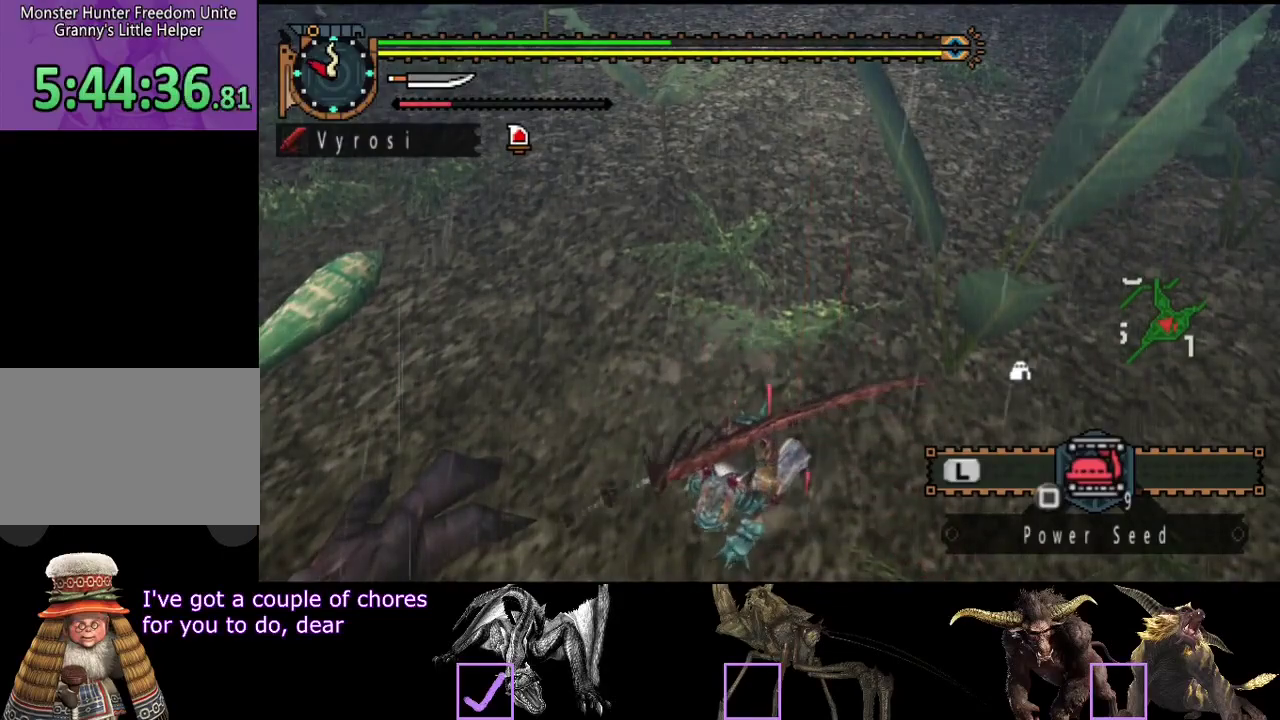
{"buttons": [], "left_stick": "center", "right_stick": "center", "events": []}
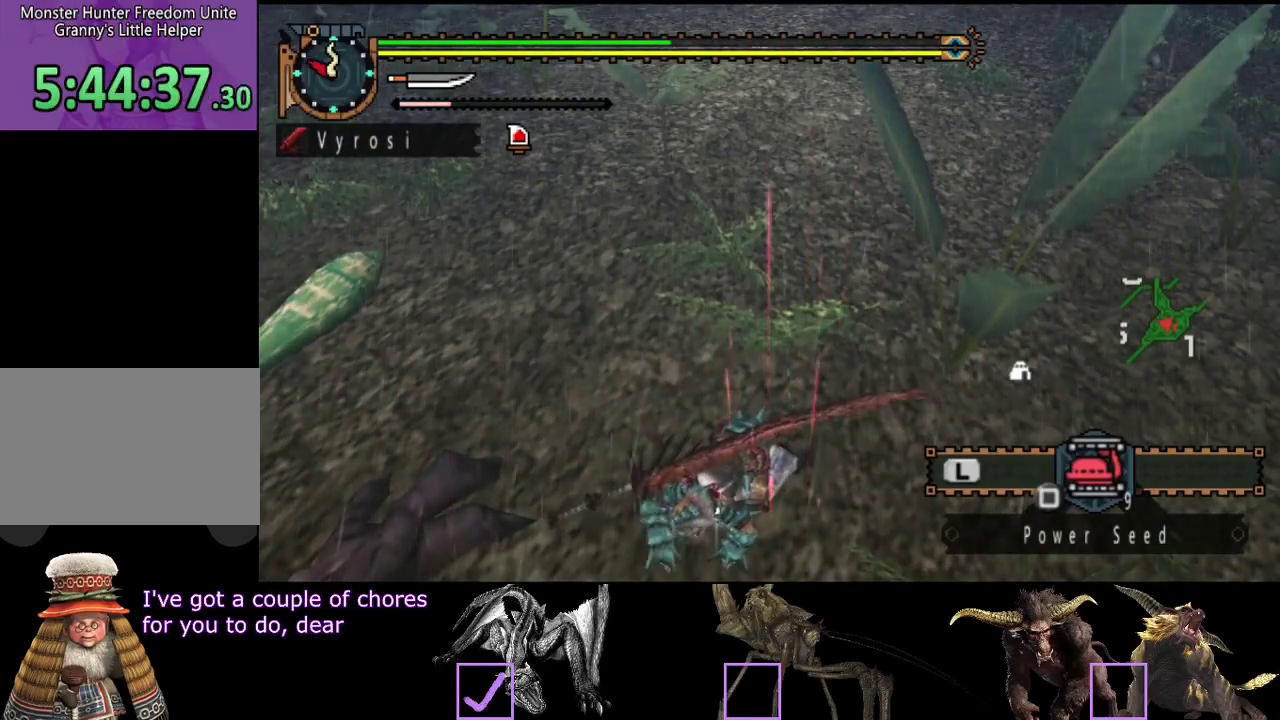
{"buttons": [], "left_stick": "center", "right_stick": "center", "events": []}
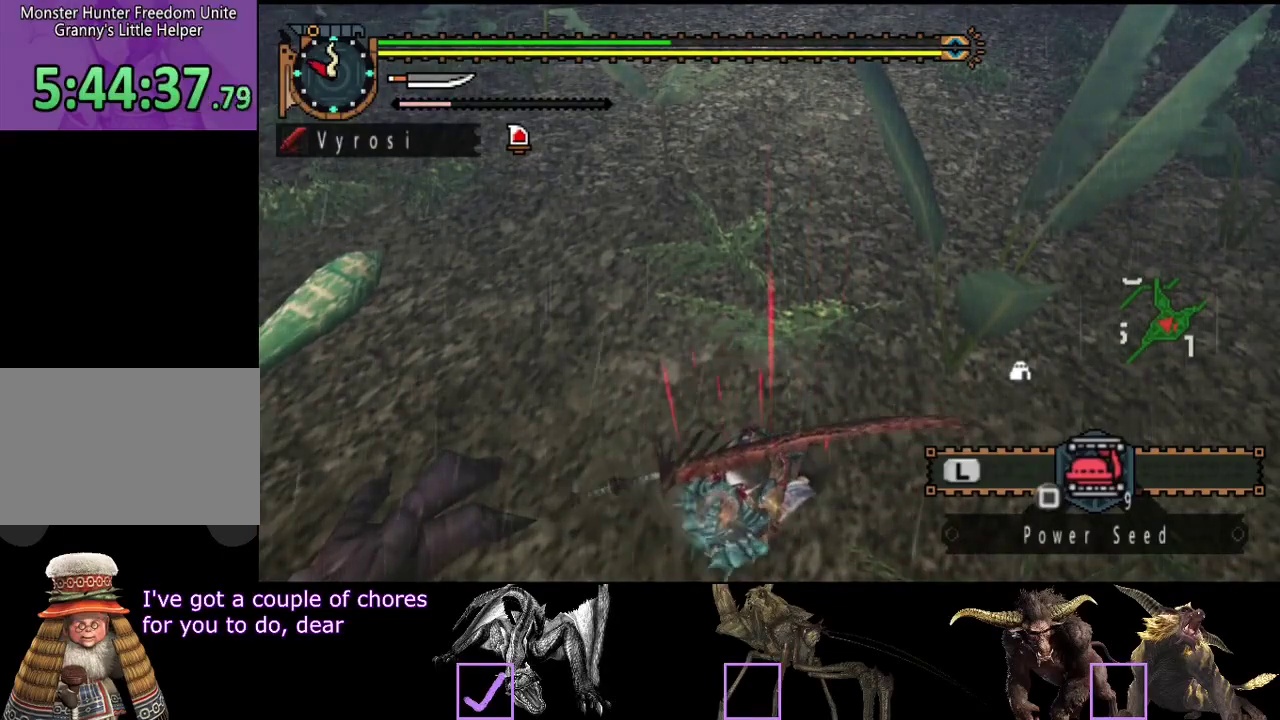
{"buttons": [], "left_stick": "center", "right_stick": "center", "events": []}
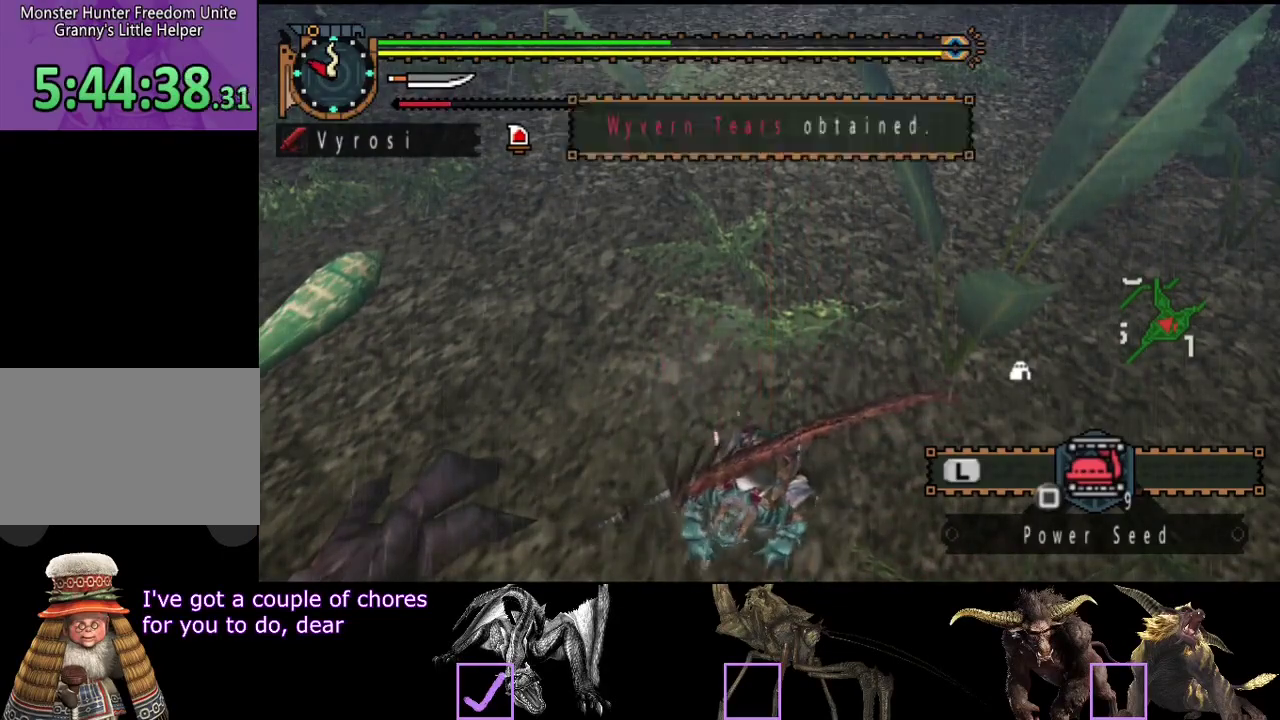
{"buttons": [], "left_stick": "center", "right_stick": "center", "events": []}
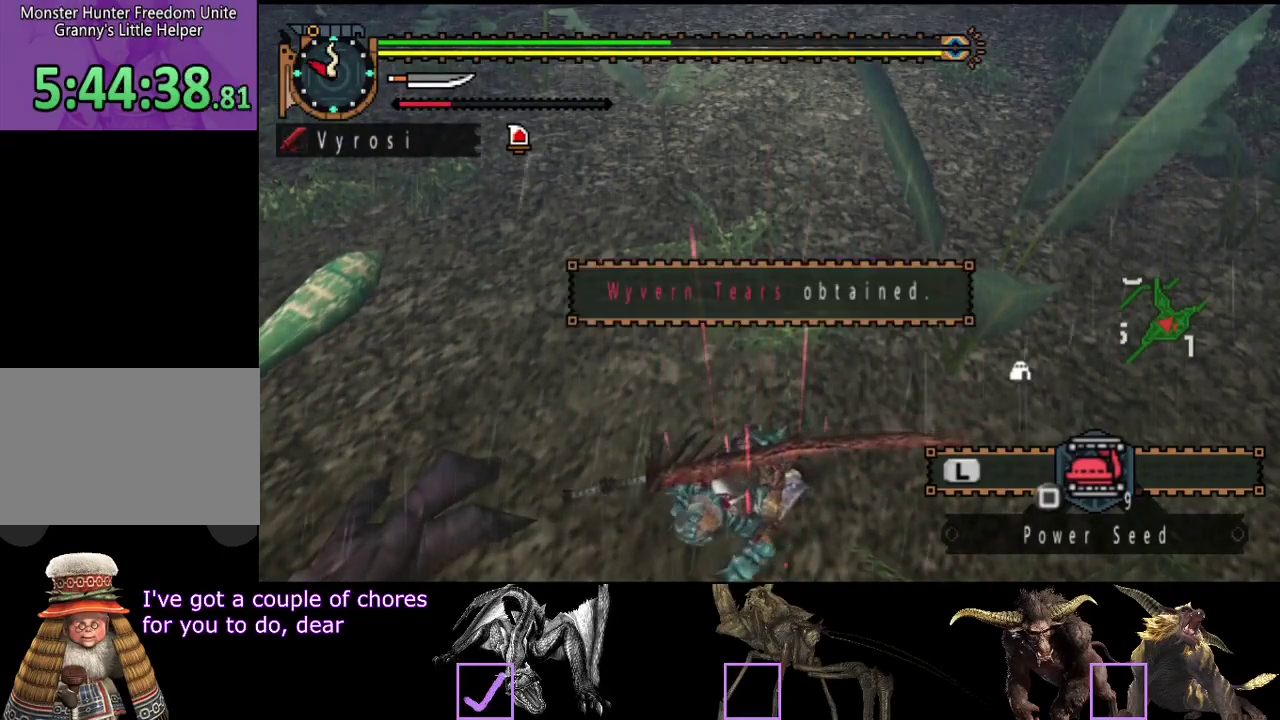
{"buttons": [], "left_stick": "center", "right_stick": "center", "events": []}
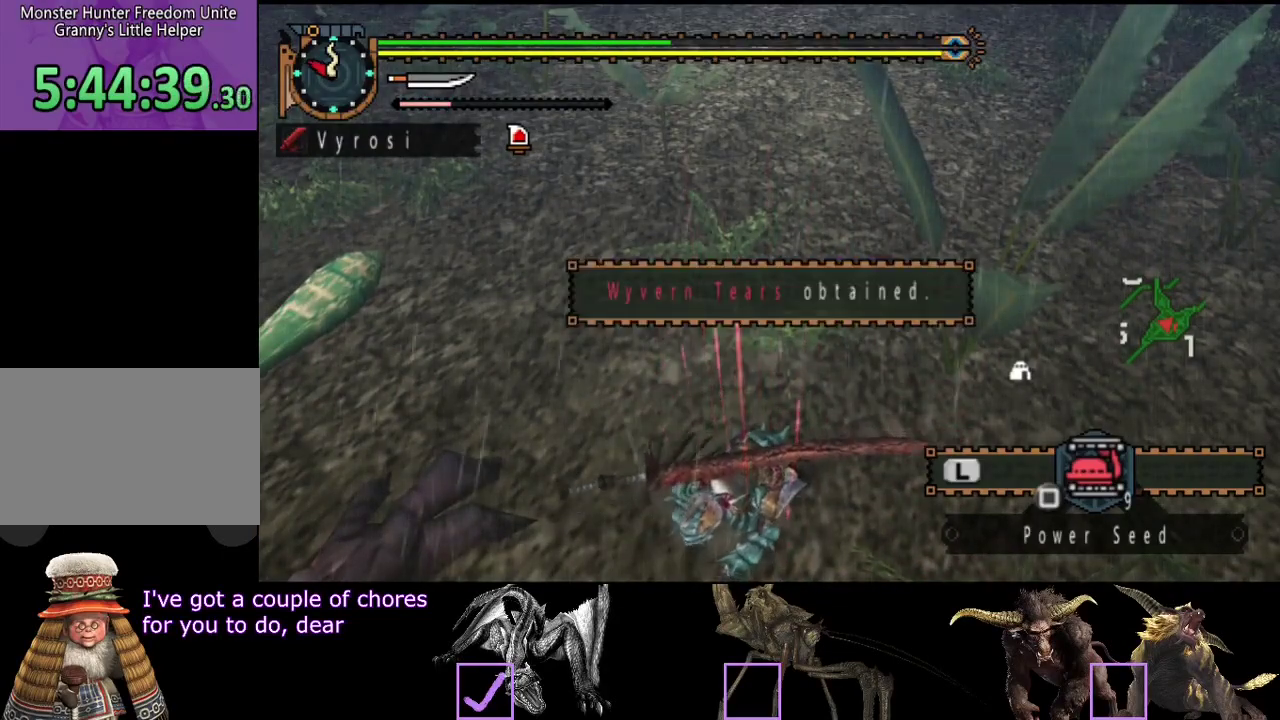
{"buttons": [], "left_stick": "center", "right_stick": "center", "events": []}
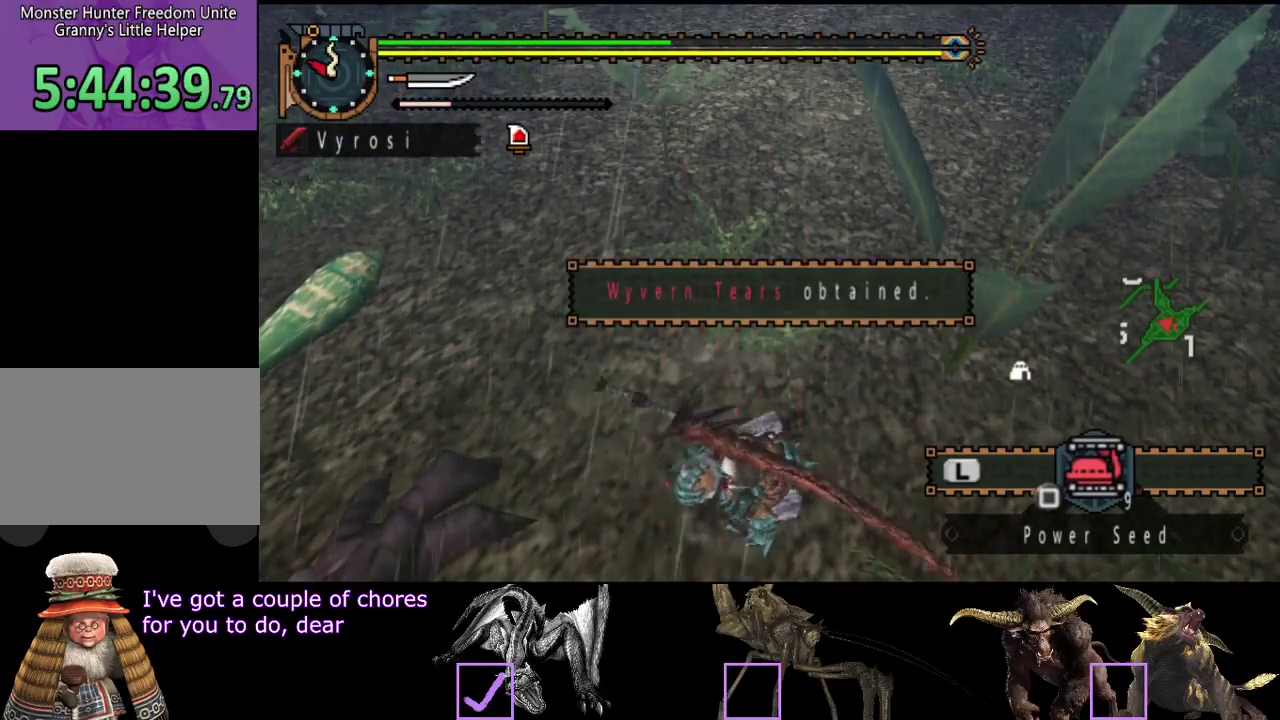
{"buttons": [], "left_stick": "center", "right_stick": "down", "events": [[150, "left_stick", "up-left"], [200, "left_stick", "up"], [500, "left_stick", "center"], [500, "right_stick", "down"]]}
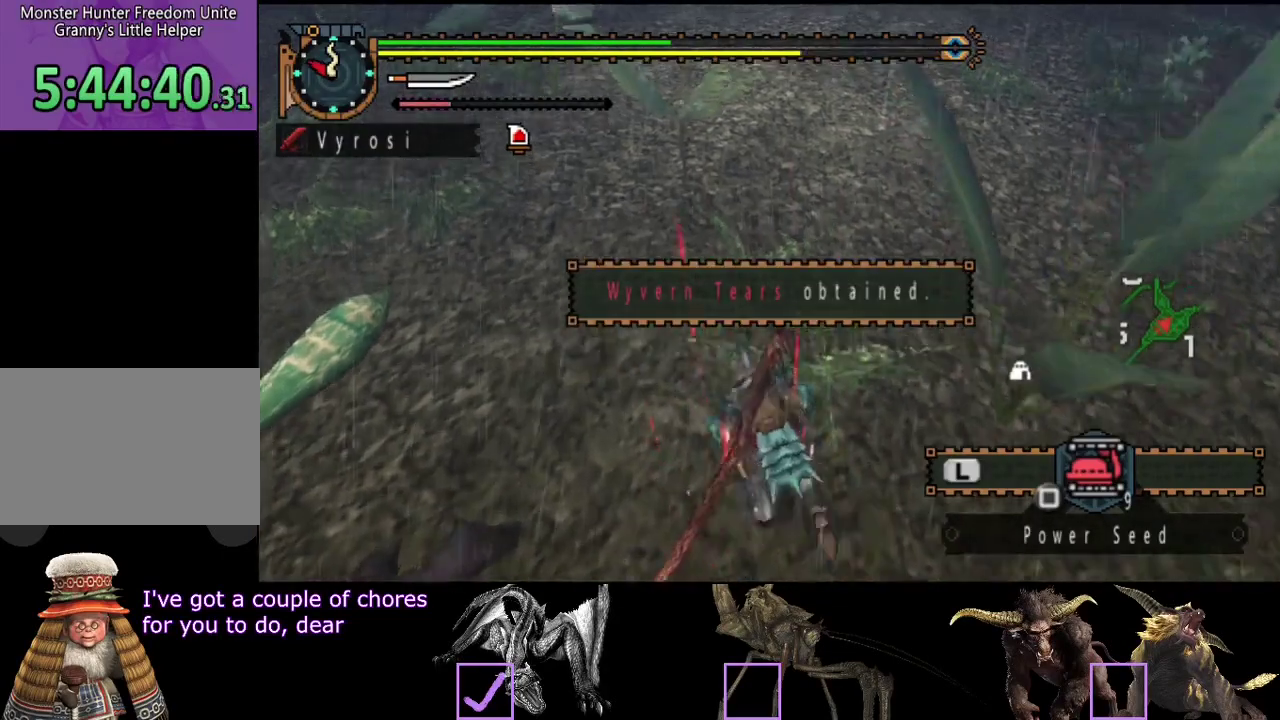
{"buttons": [], "left_stick": "center", "right_stick": "up", "events": [[150, "right_stick", "center"], [317, "right_stick", "up"], [417, "right_stick", "center"], [483, "right_stick", "up"]]}
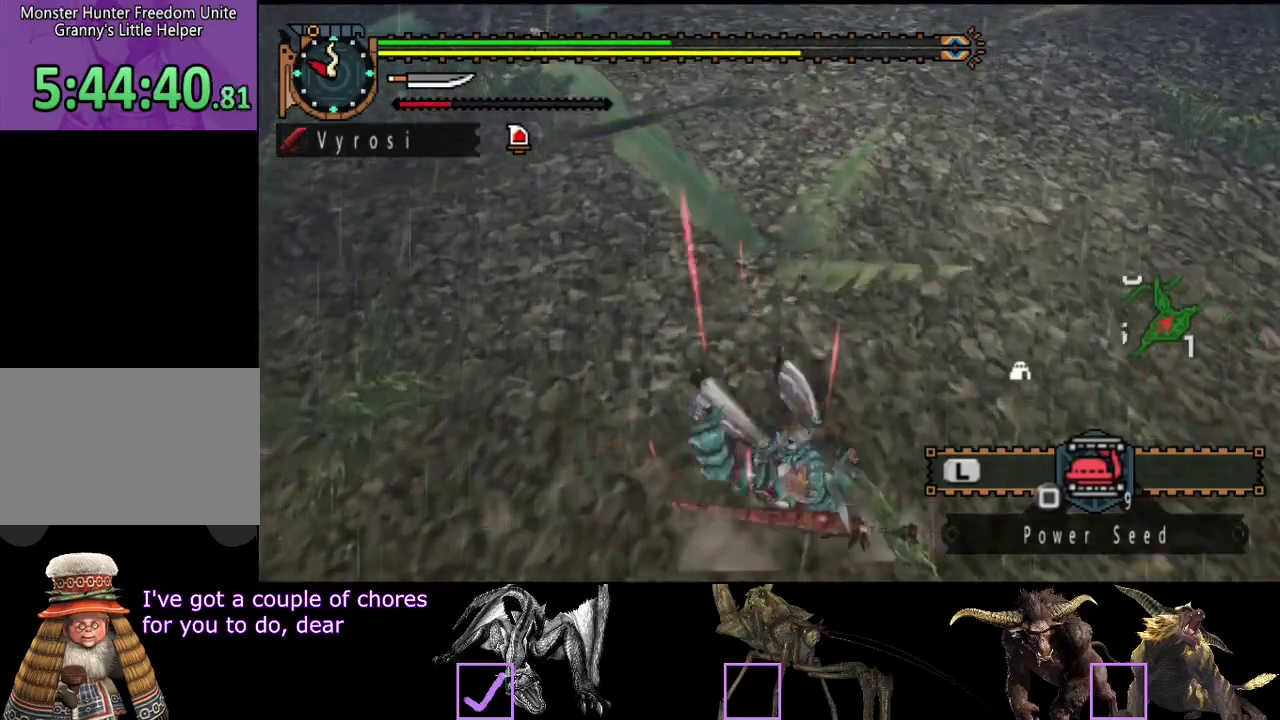
{"buttons": [], "left_stick": "center", "right_stick": "right", "events": [[50, "right_stick", "center"], [350, "right_stick", "up-right"], [417, "right_stick", "right"]]}
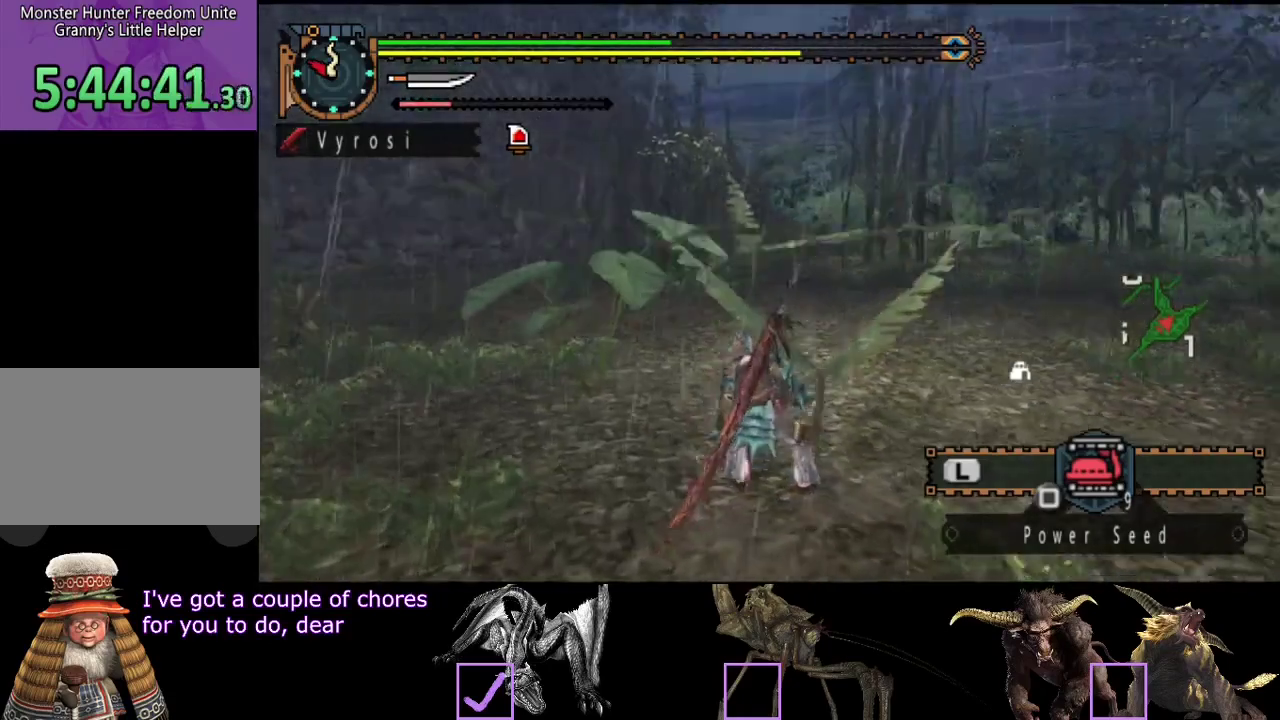
{"buttons": [], "left_stick": "up", "right_stick": "right", "events": [[133, "left_stick", "up"]]}
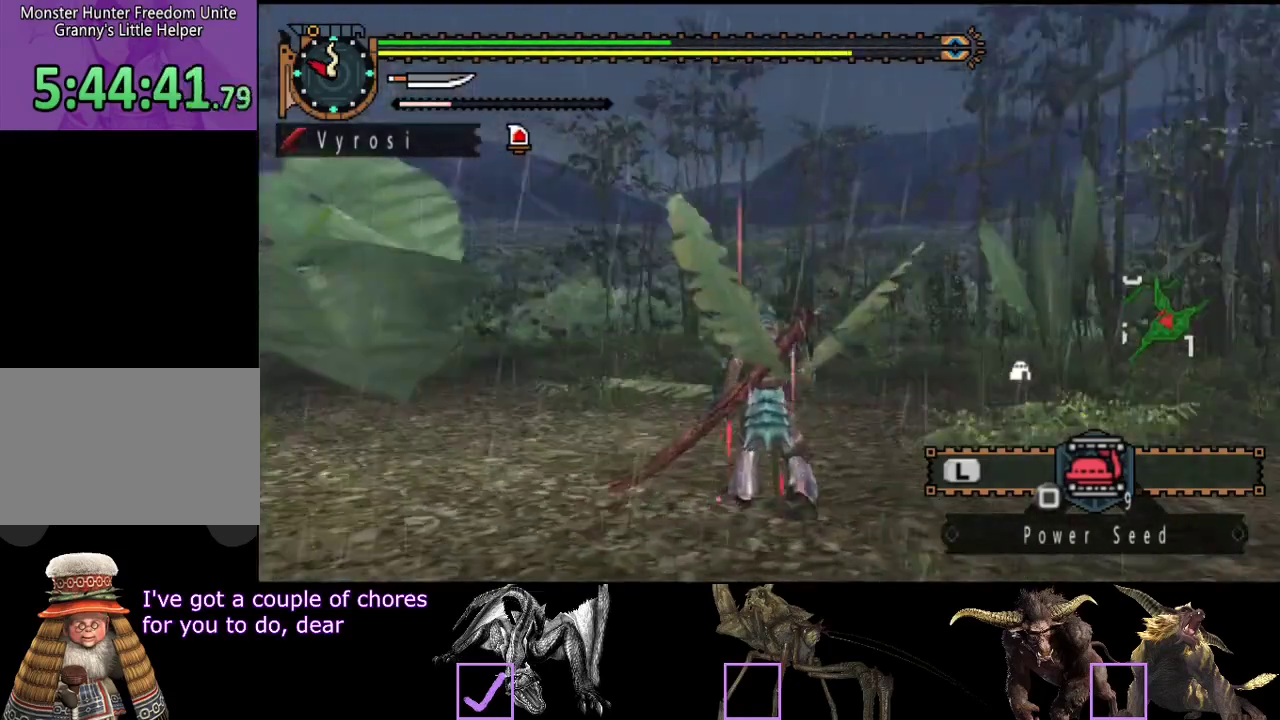
{"buttons": [], "left_stick": "up", "right_stick": "down", "events": [[167, "right_stick", "up-right"], [333, "right_stick", "center"], [400, "right_stick", "down"]]}
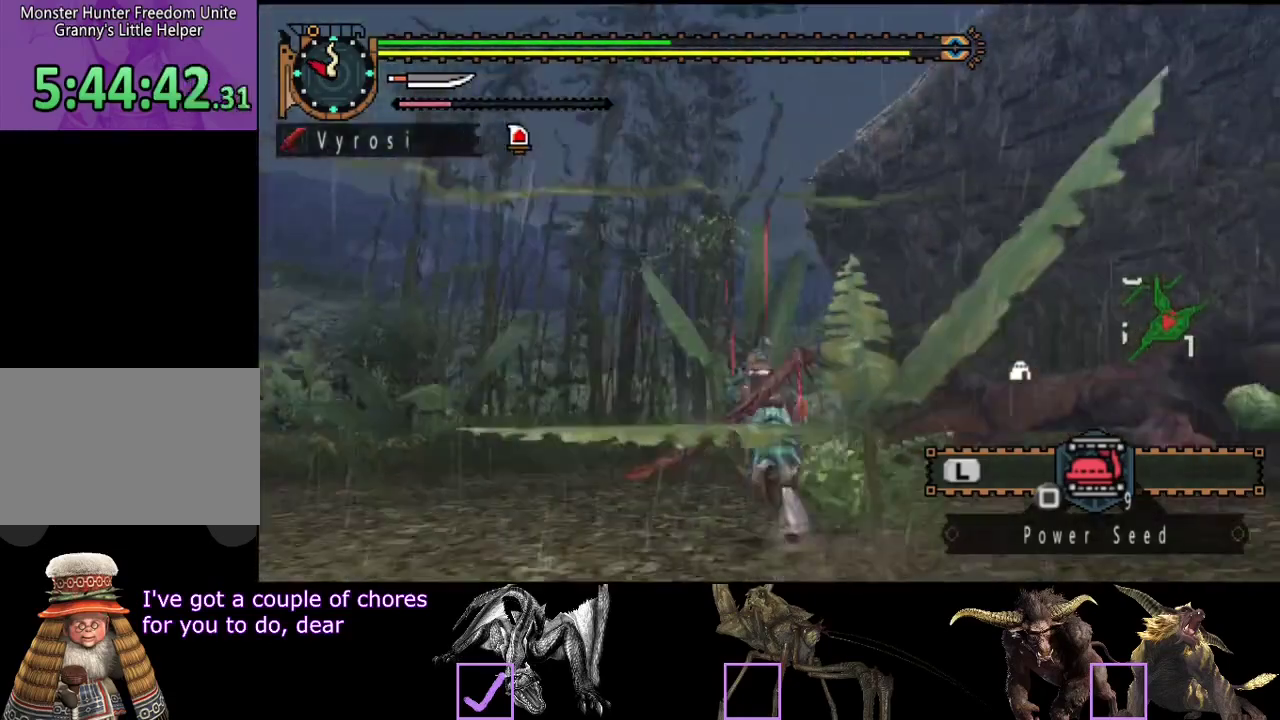
{"buttons": [], "left_stick": "up-left", "right_stick": "center", "events": [[100, "left_stick", "up-left"], [317, "right_stick", "right"], [483, "right_stick", "center"]]}
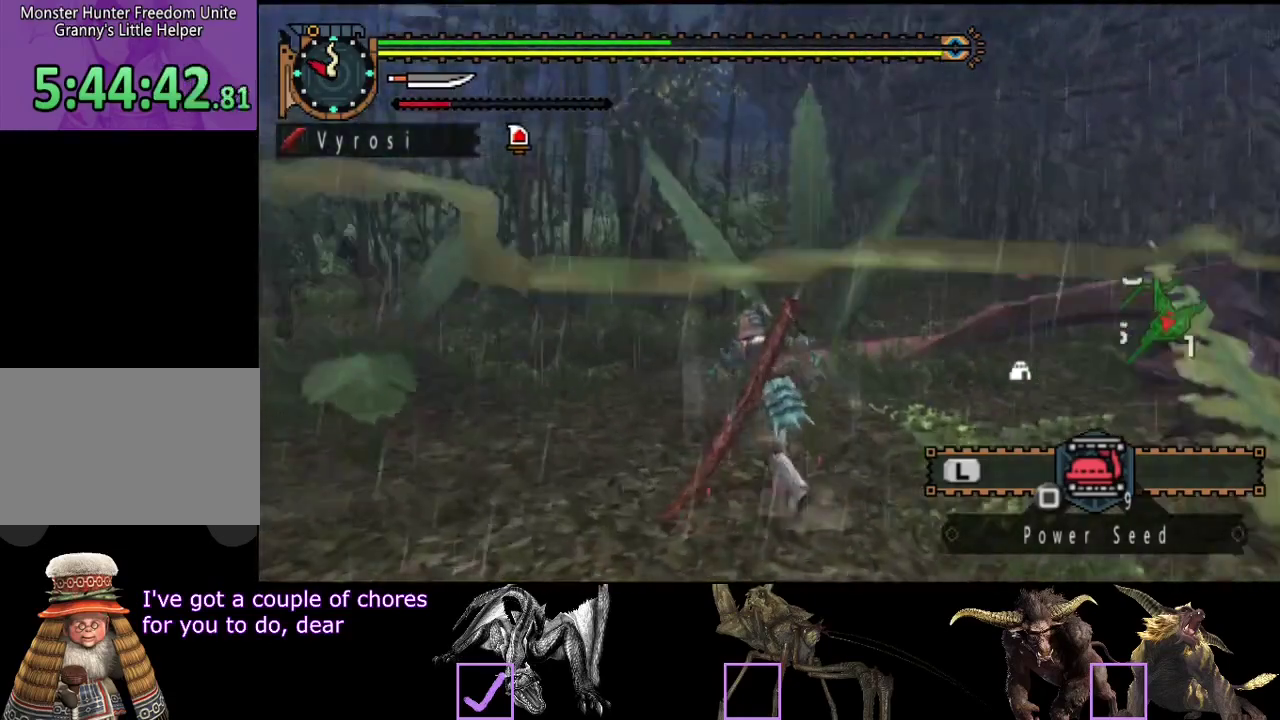
{"buttons": [], "left_stick": "center", "right_stick": "center", "events": [[50, "left_stick", "center"]]}
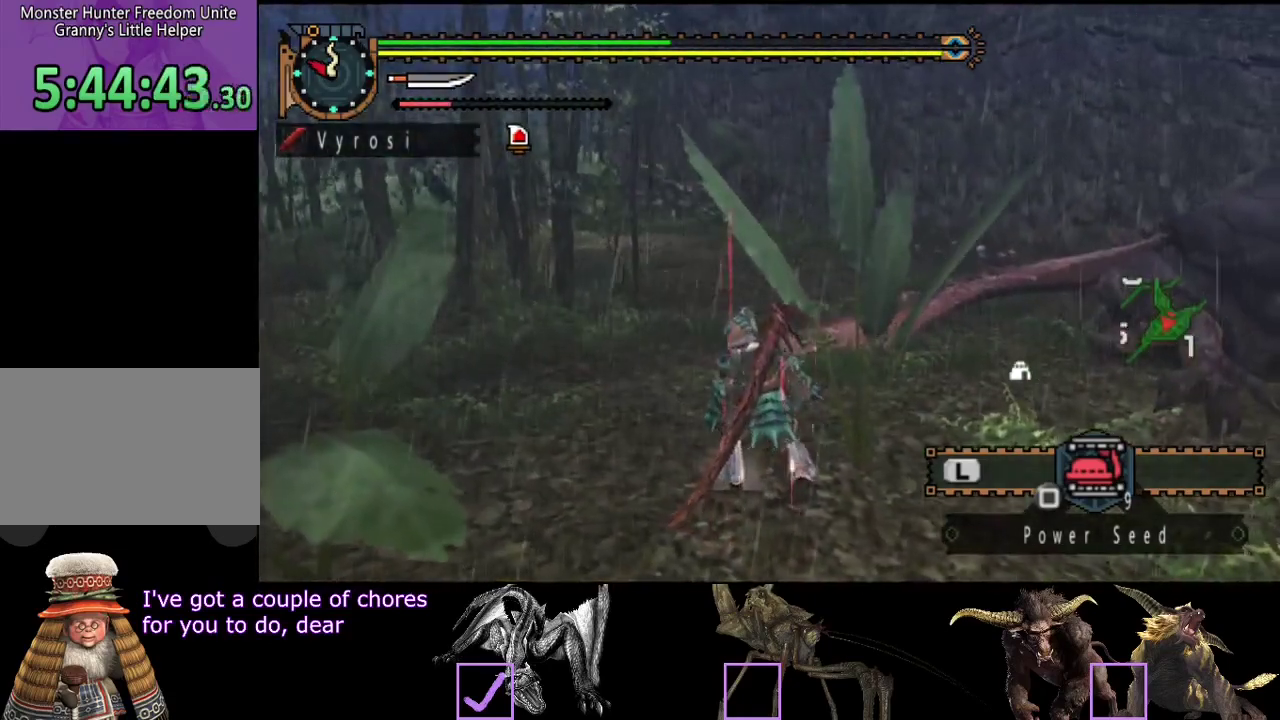
{"buttons": [], "left_stick": "up", "right_stick": "center", "events": [[250, "left_stick", "up"]]}
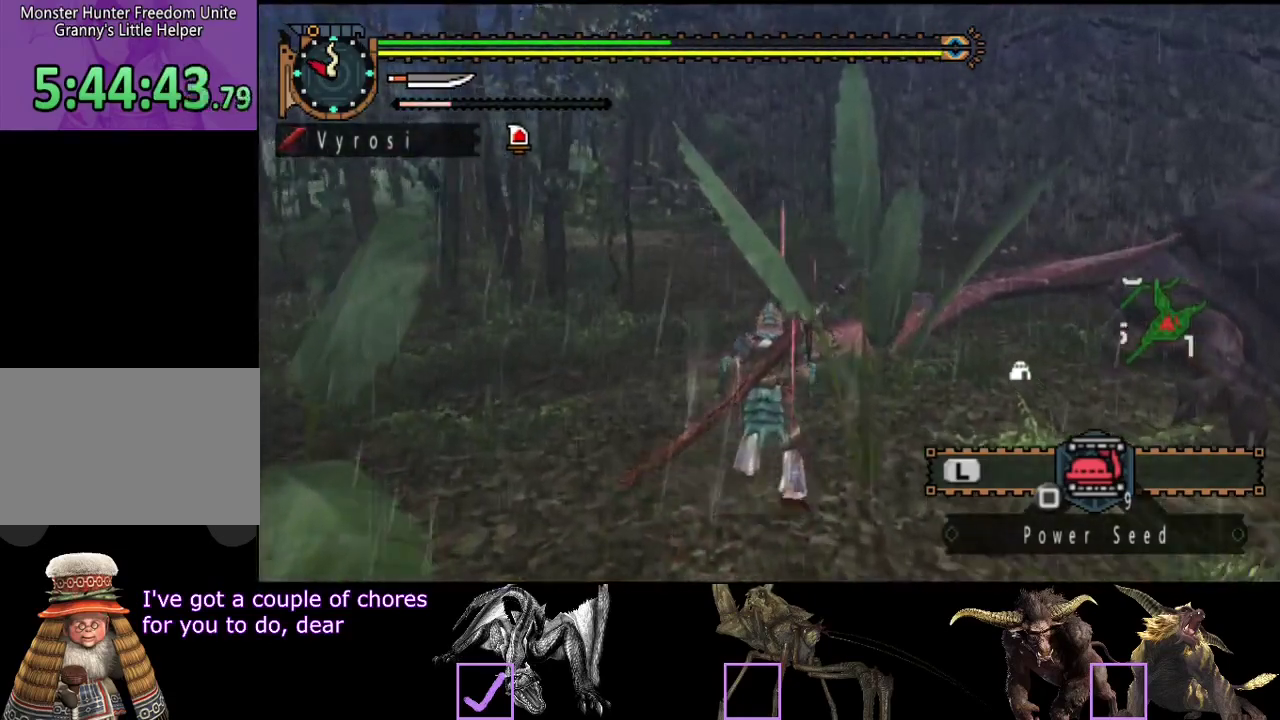
{"buttons": [], "left_stick": "up", "right_stick": "center", "events": []}
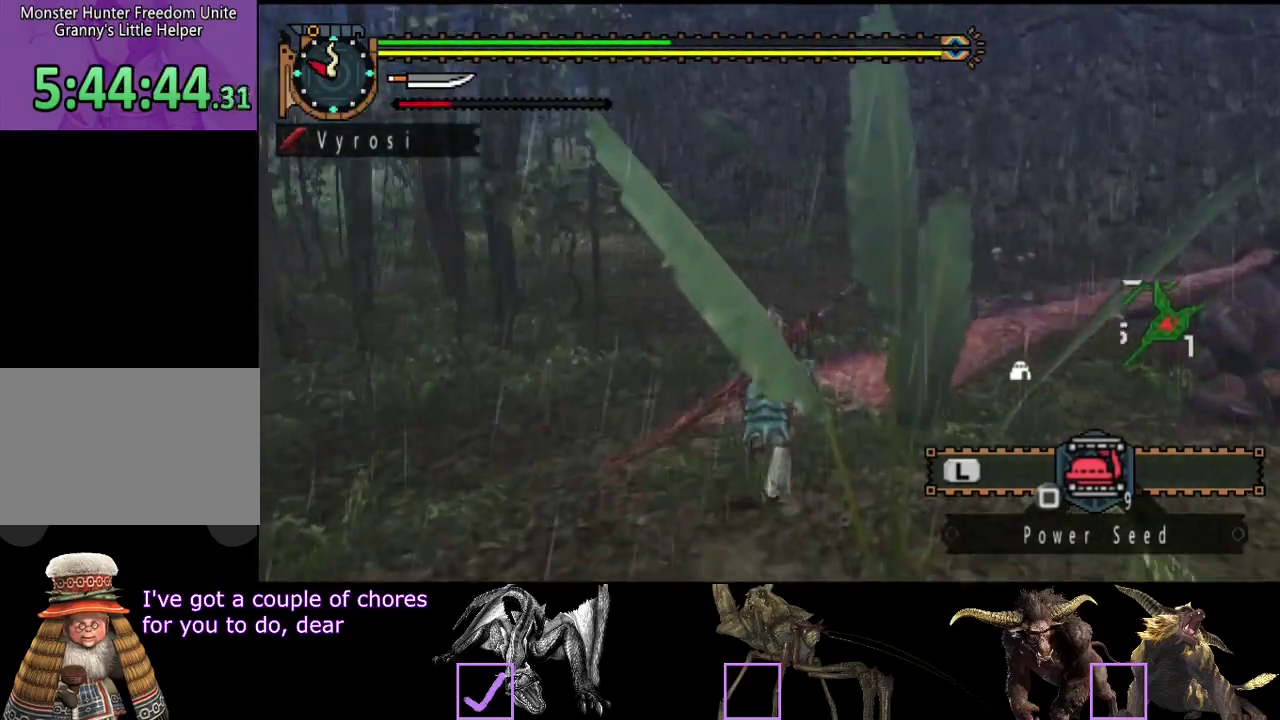
{"buttons": ["R2"], "left_stick": "up", "right_stick": "center", "events": [[500, "R2", "down"]]}
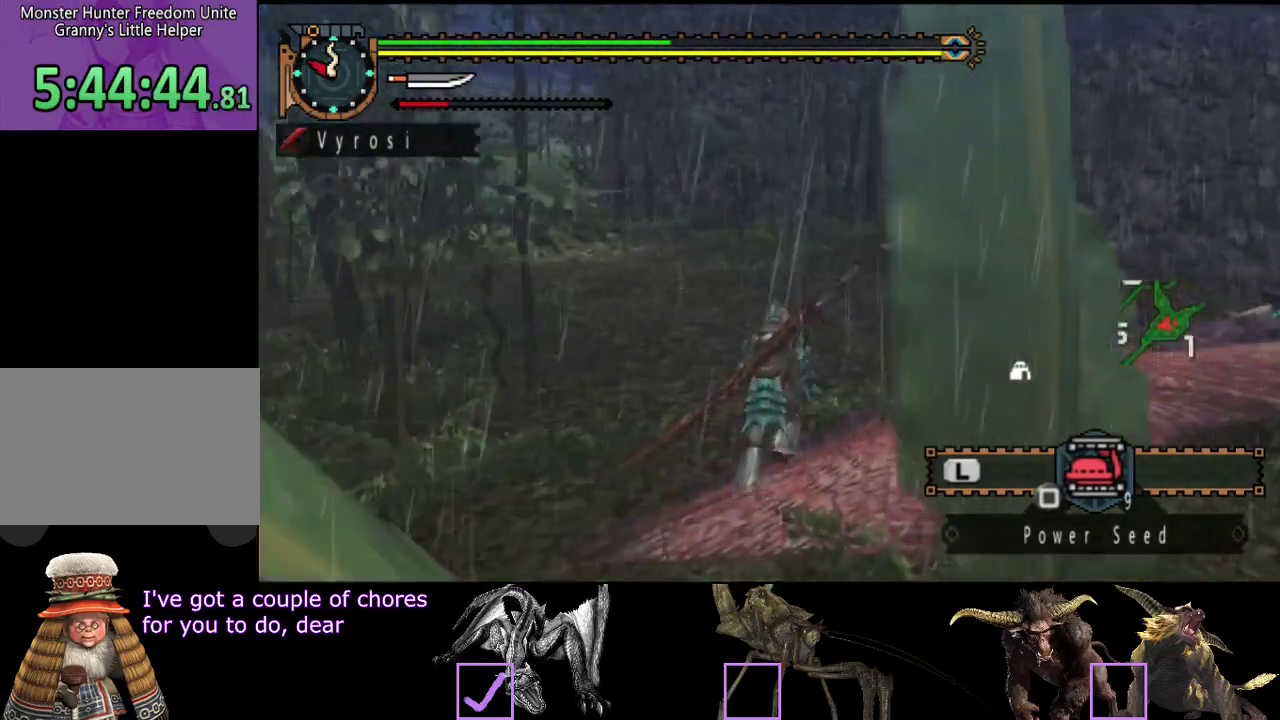
{"buttons": ["R2"], "left_stick": "up", "right_stick": "center", "events": [[200, "right_stick", "right"], [333, "right_stick", "center"]]}
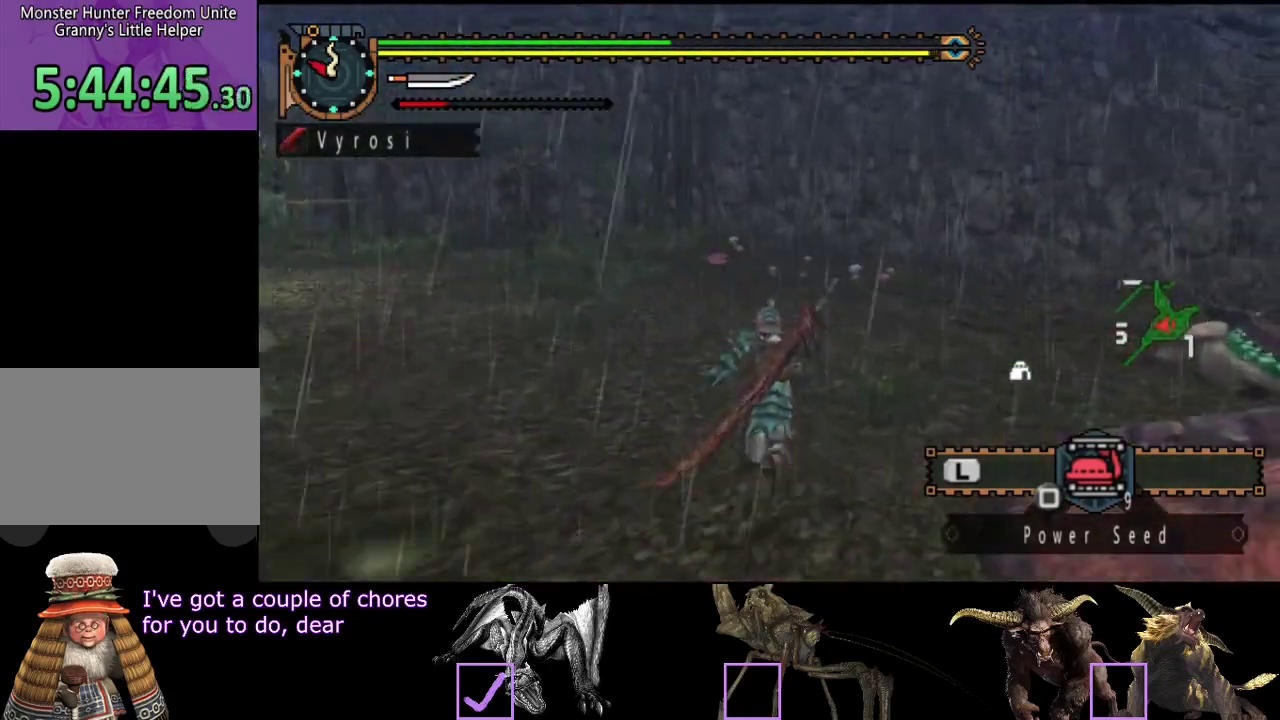
{"buttons": ["R2"], "left_stick": "up", "right_stick": "center", "events": [[350, "right_stick", "right"], [483, "right_stick", "center"]]}
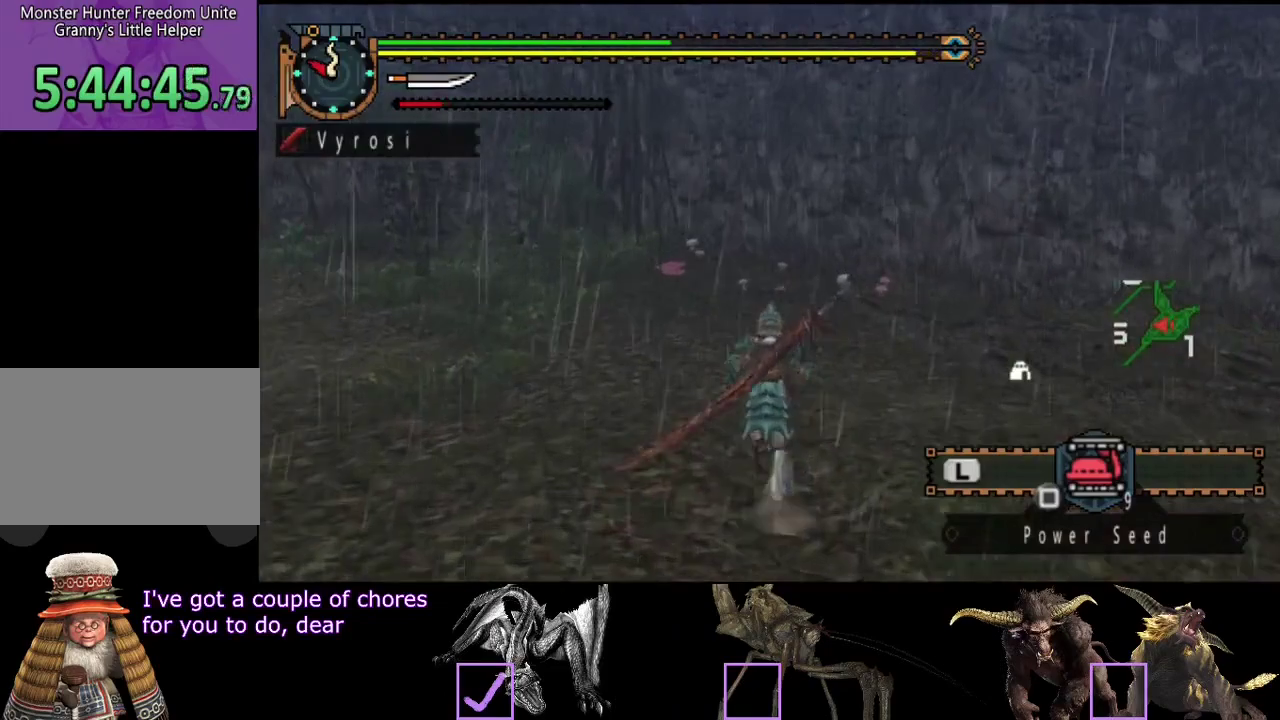
{"buttons": ["R2"], "left_stick": "up", "right_stick": "center", "events": [[317, "right_stick", "right"], [483, "right_stick", "center"]]}